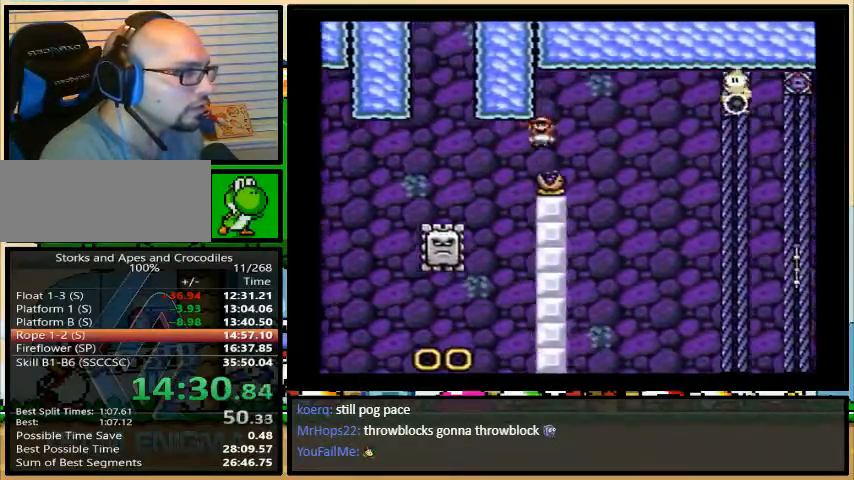
Gameplay with a controller (Nintendo layout); each line is a JSON object with the inputs held at the frame after it (dt_ms = milliseconds from this image to that frame). "events" lists button and stick changes between this image and that frame as [ms after this image, input, new state], when the widget could be followed in between. Not read: L3 R3.
{"dt_ms": 500, "buttons": ["Y", "DPAD_UP", "DPAD_RIGHT"], "events": [[100, "A", "up"], [100, "X", "up"], [100, "Y", "down"], [433, "DPAD_UP", "down"]]}
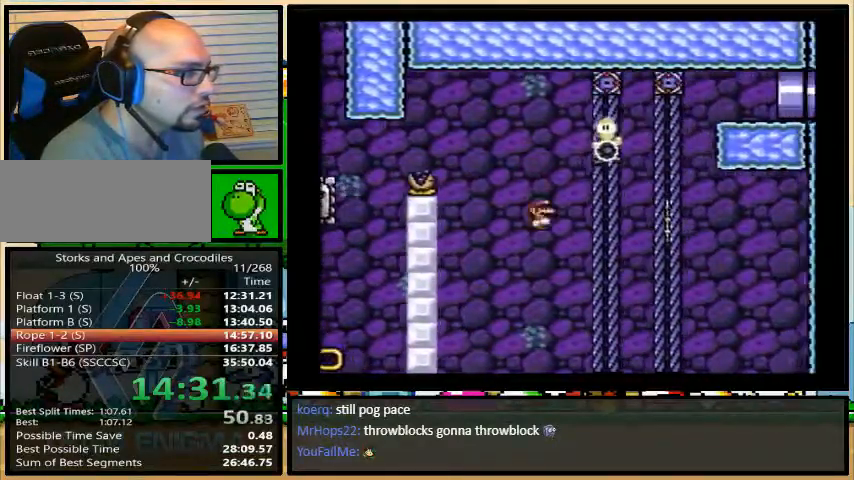
{"dt_ms": 500, "buttons": ["Y", "DPAD_UP"], "events": [[33, "DPAD_UP", "up"], [67, "B", "down"], [133, "B", "up"], [233, "B", "down"], [467, "B", "up"], [500, "DPAD_RIGHT", "up"], [500, "DPAD_UP", "down"]]}
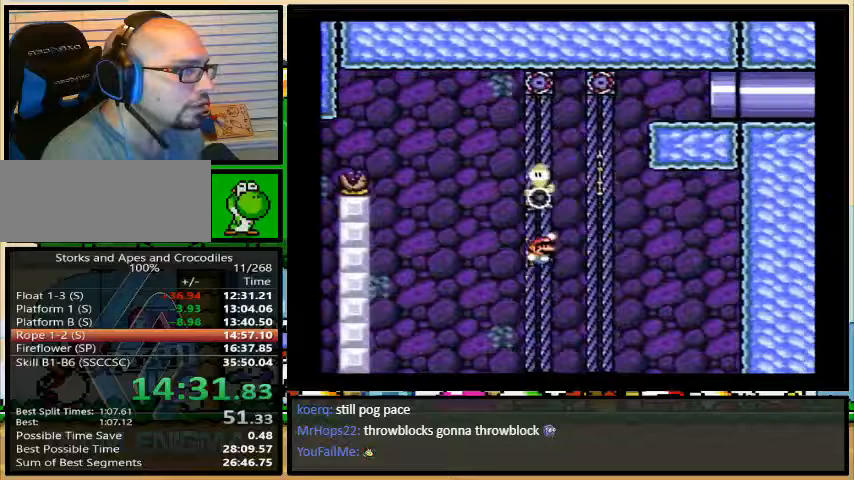
{"dt_ms": 500, "buttons": ["Y"], "events": [[133, "B", "down"], [233, "DPAD_UP", "up"], [400, "DPAD_UP", "down"], [433, "B", "up"], [500, "DPAD_UP", "up"]]}
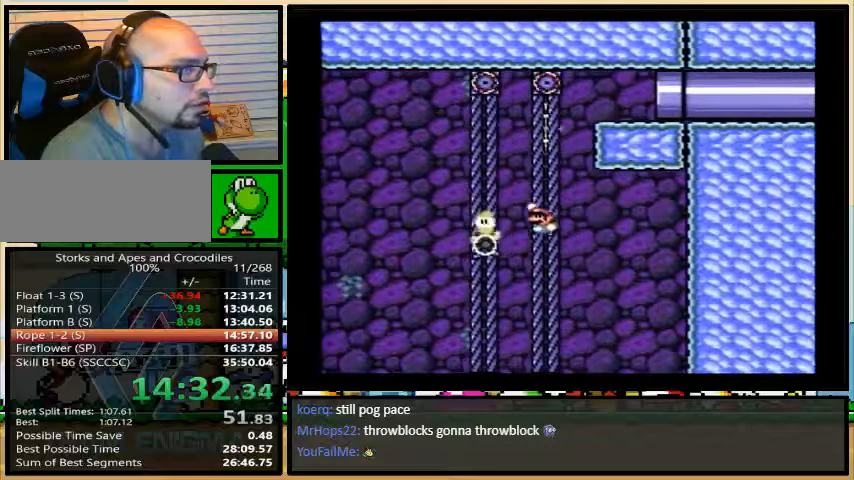
{"dt_ms": 500, "buttons": ["B", "Y", "DPAD_RIGHT"], "events": [[33, "DPAD_RIGHT", "down"], [67, "B", "down"]]}
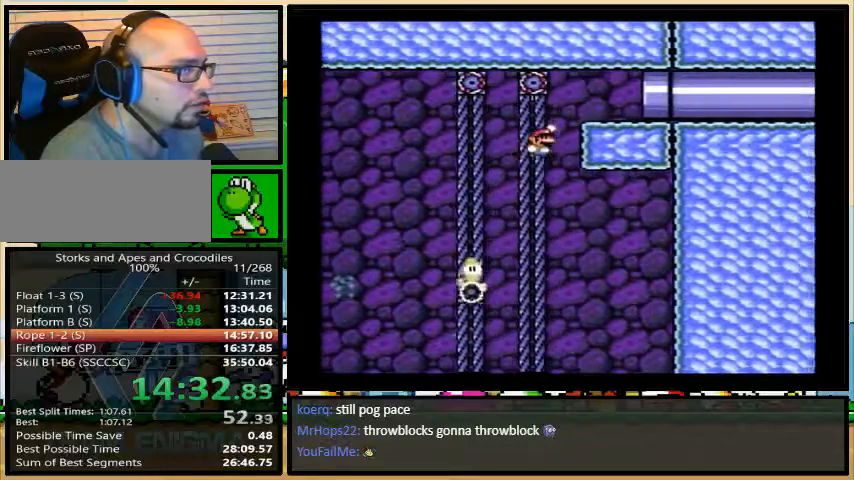
{"dt_ms": 500, "buttons": ["Y", "DPAD_RIGHT"], "events": [[233, "B", "up"]]}
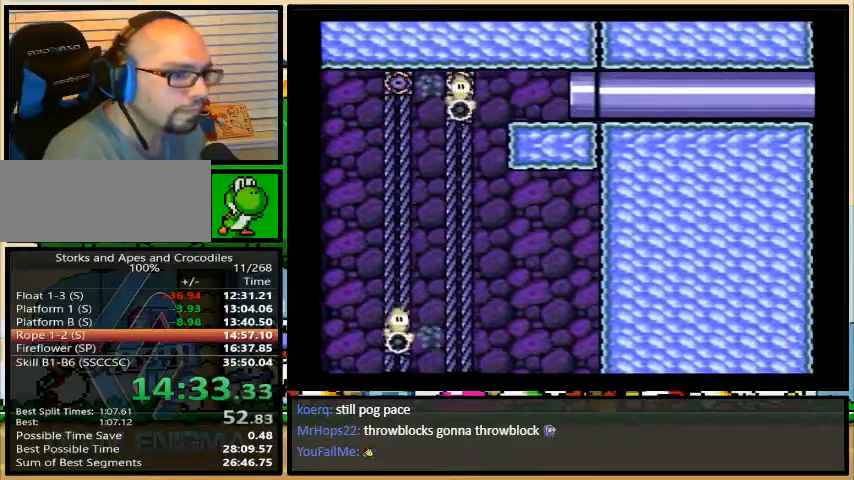
{"dt_ms": 500, "buttons": ["Y", "DPAD_RIGHT"], "events": []}
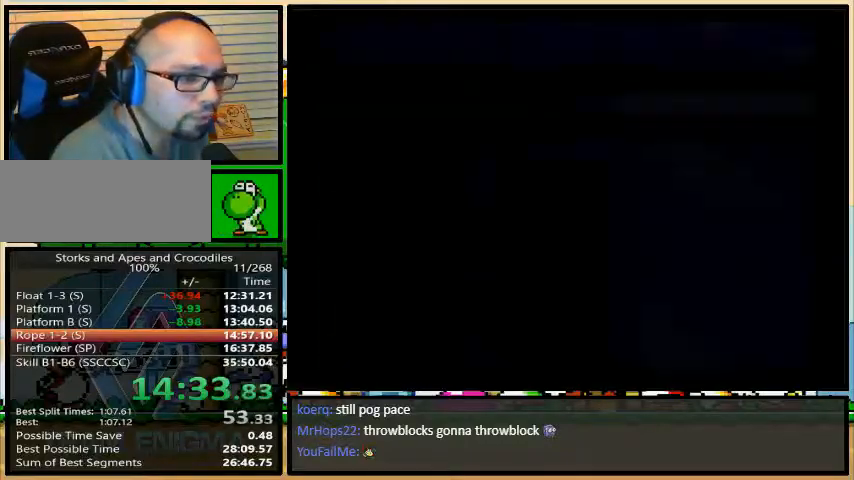
{"dt_ms": 500, "buttons": ["Y", "DPAD_RIGHT"], "events": []}
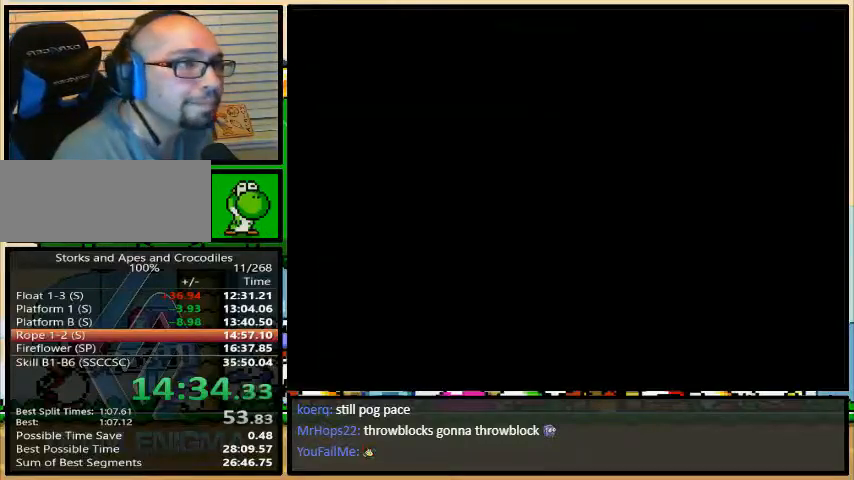
{"dt_ms": 500, "buttons": ["Y", "DPAD_RIGHT"], "events": []}
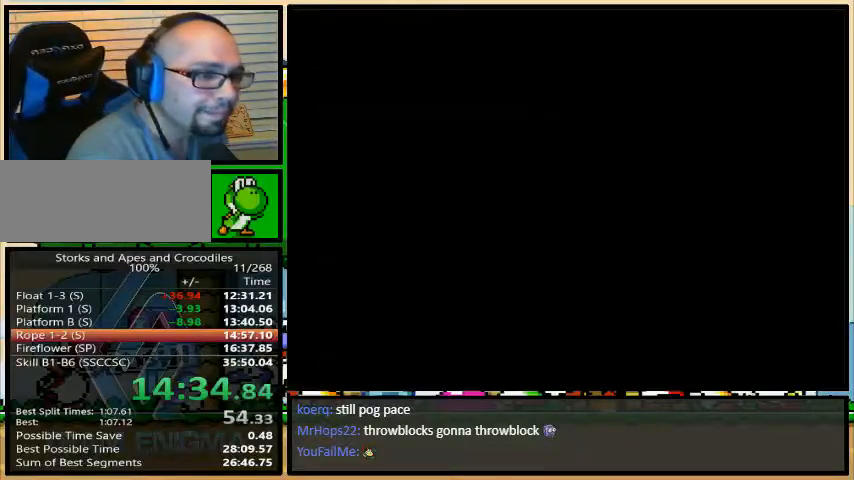
{"dt_ms": 500, "buttons": ["A", "Y", "DPAD_RIGHT"], "events": [[200, "A", "down"], [233, "A", "up"], [267, "A", "down"]]}
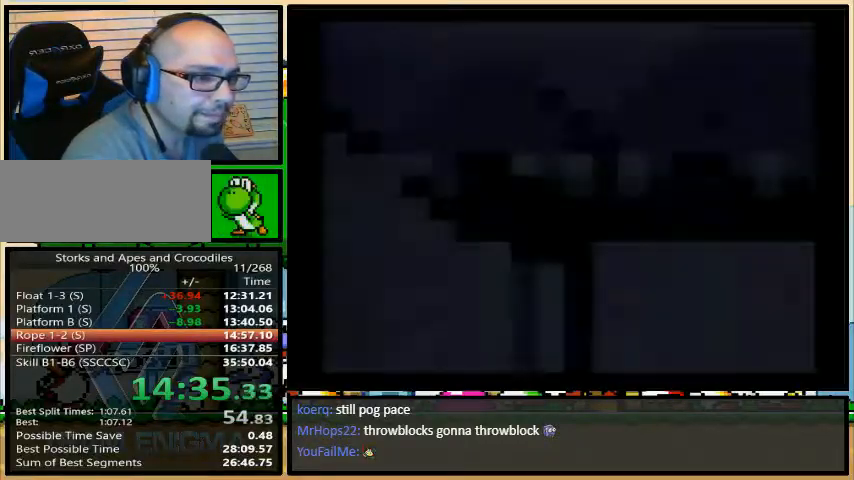
{"dt_ms": 500, "buttons": ["A", "Y", "DPAD_RIGHT"], "events": []}
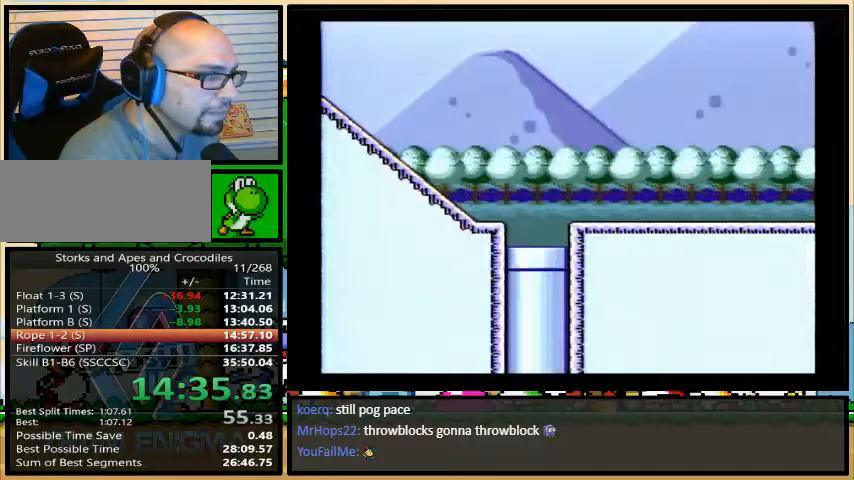
{"dt_ms": 500, "buttons": ["A", "Y", "DPAD_RIGHT"], "events": []}
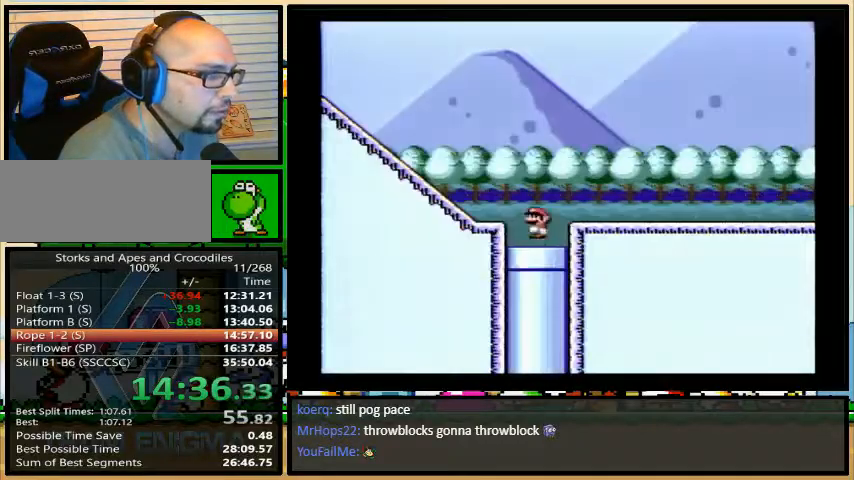
{"dt_ms": 500, "buttons": ["Y", "DPAD_RIGHT"], "events": [[167, "A", "up"]]}
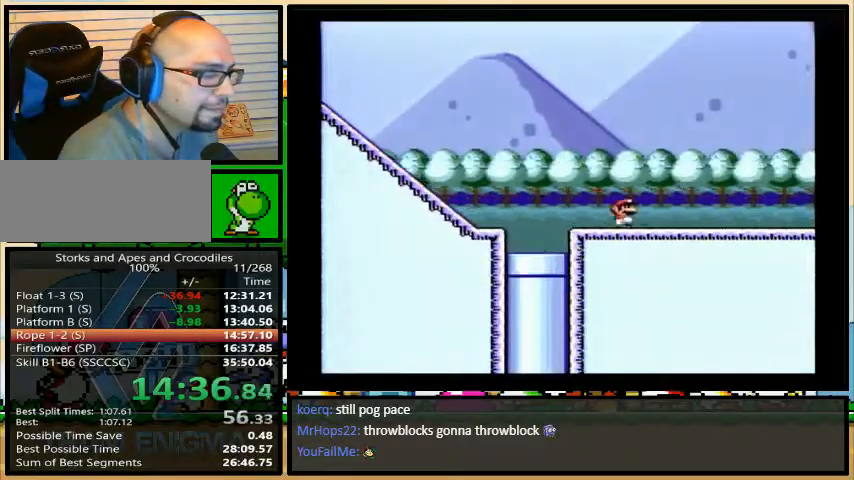
{"dt_ms": 500, "buttons": ["Y", "DPAD_RIGHT"], "events": []}
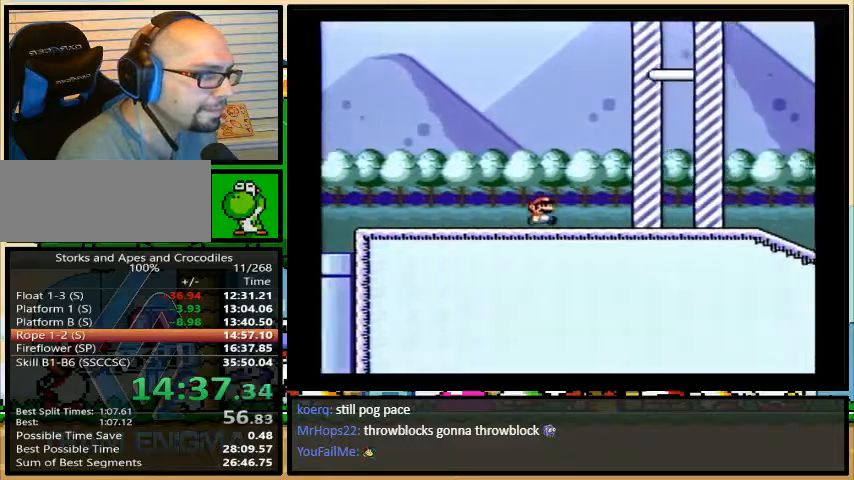
{"dt_ms": 1000, "buttons": []}